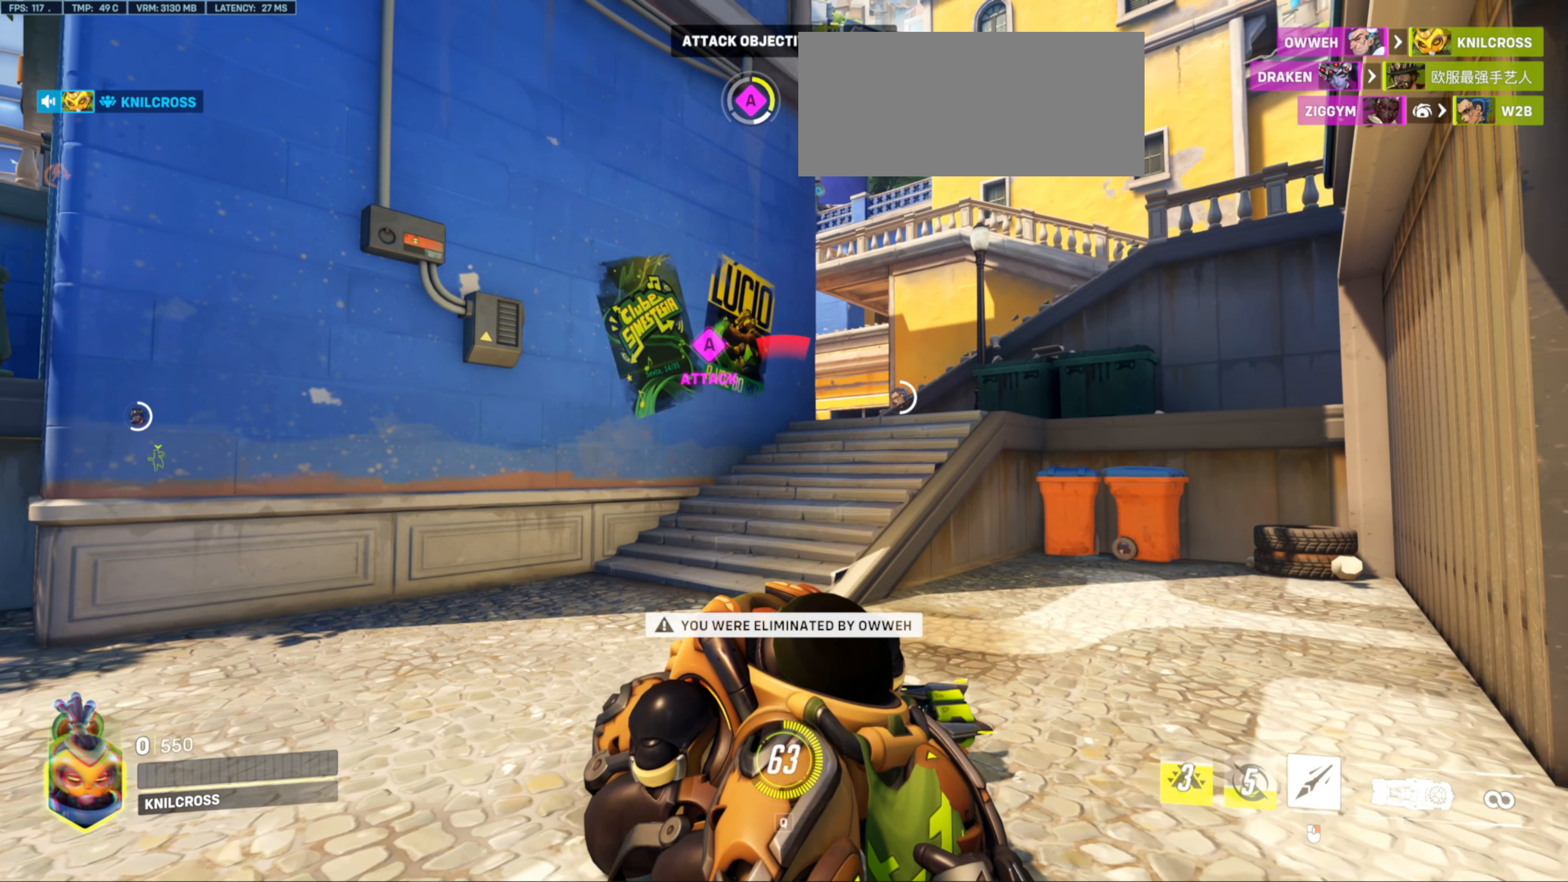
Gameplay with keyboard and mouse; each line is a JSON object with the keys and mouse buttons held at the frame after it. "events" lists presses ("down") and releases ("up") of "a", "alt", "ctrl", "d", "e", "f", "q", "r", "s", "shift", "space", "w", "mouse_left", "mouse_wheel", "mouse_right", "mouse_mb4" and "mouse_mb5" between this image and that frame as [ms after this image, input, new state], when the widget could be followed in between. "mouse_left", "mouse_wheel", "mouse_right", "mouse_mb4", "mouse_mb5" = the "left", "wheel", "right", "mb4", "mb5" buttons of the "mouse" list. No other keys are recorded. "wheel" means that the mouse wheel is clicked or scrolled. Mouse movement is not recorded.
{"keys": ["d", "e"], "mouse": ["left"], "events": [[83, "d", "down"], [83, "mouse_left", "down"], [100, "e", "down"]]}
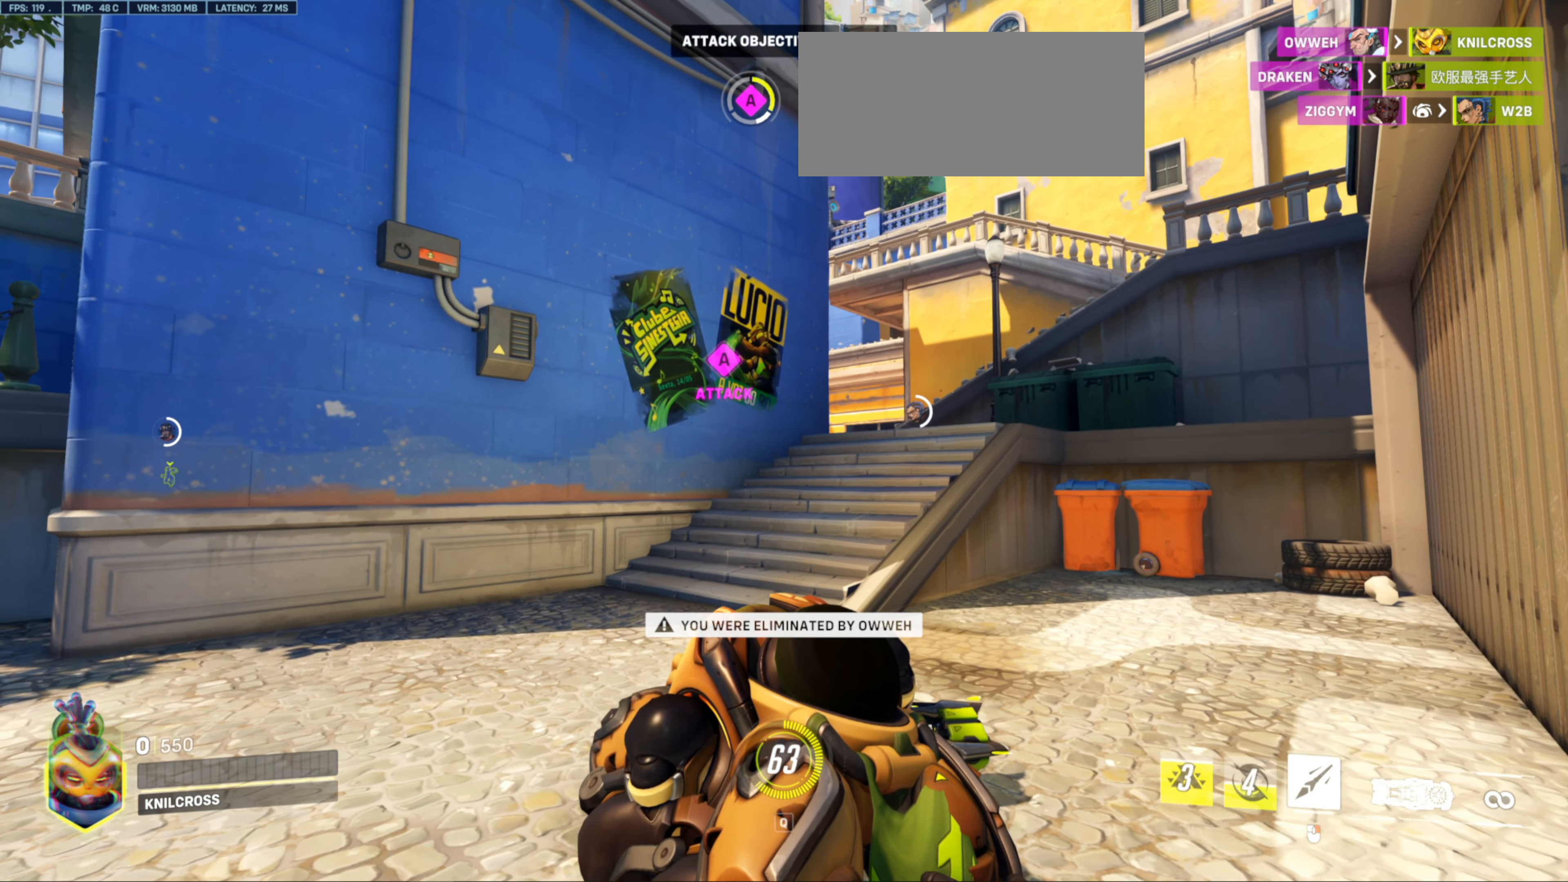
{"keys": [], "mouse": []}
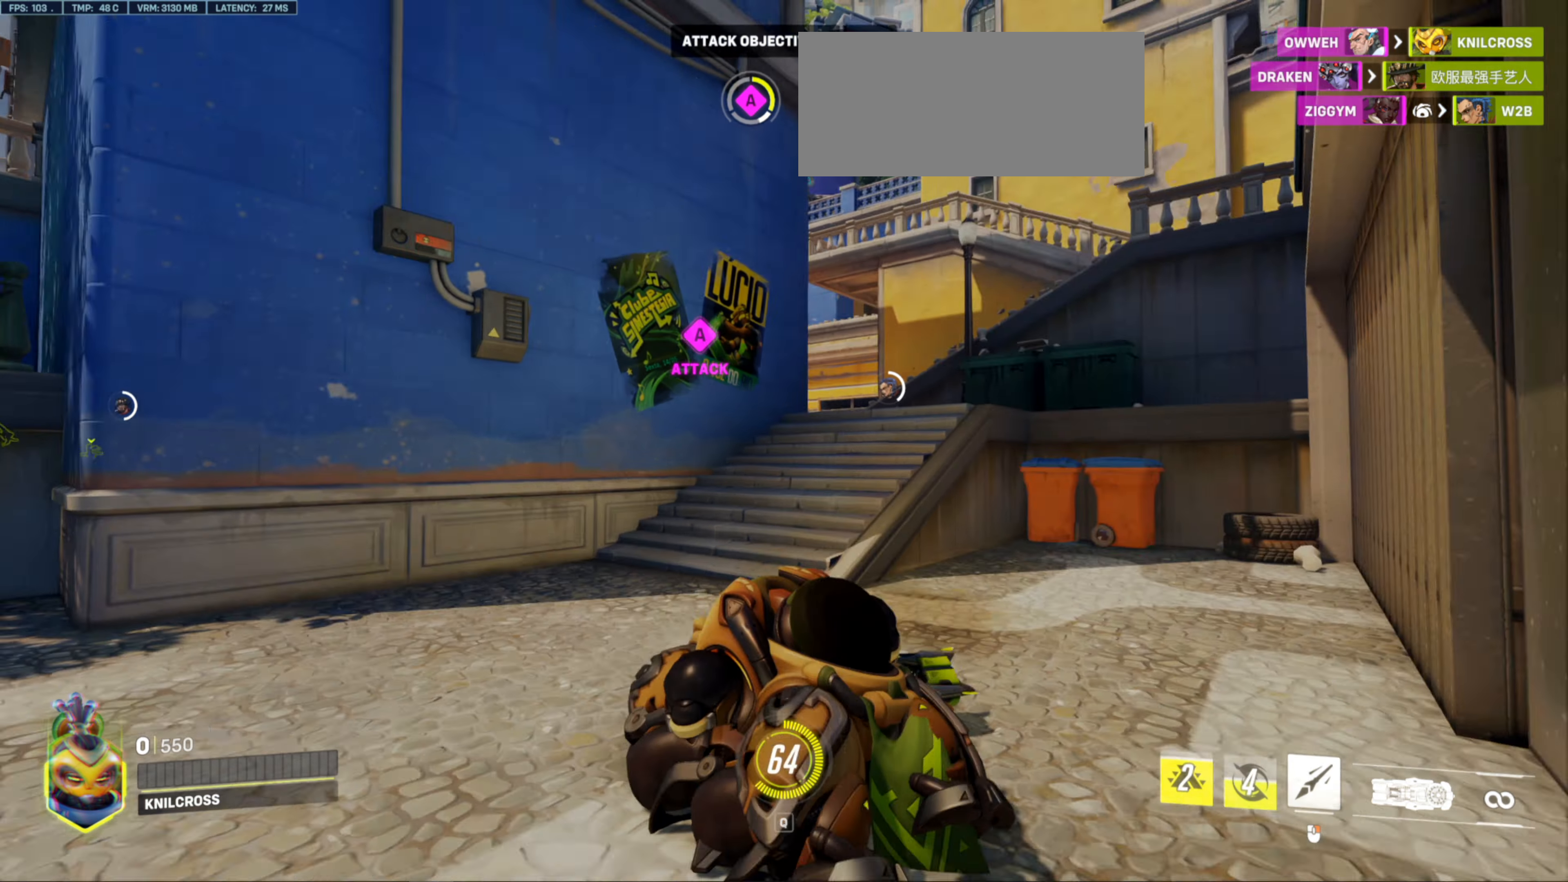
{"keys": [], "mouse": [], "events": [[183, "space", "down"], [300, "space", "up"]]}
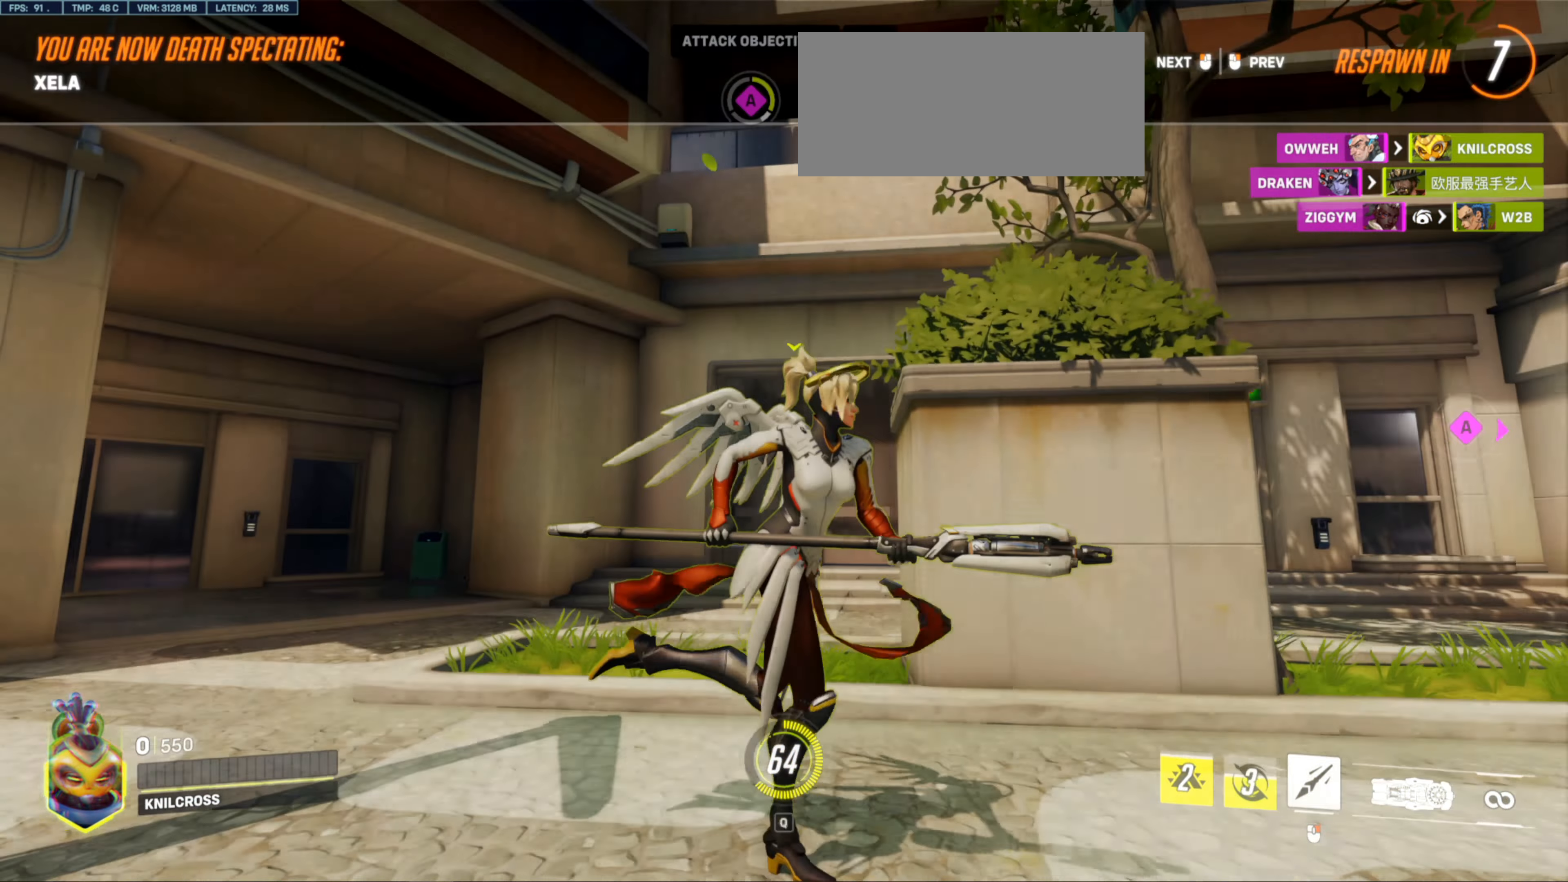
{"keys": [], "mouse": [], "events": []}
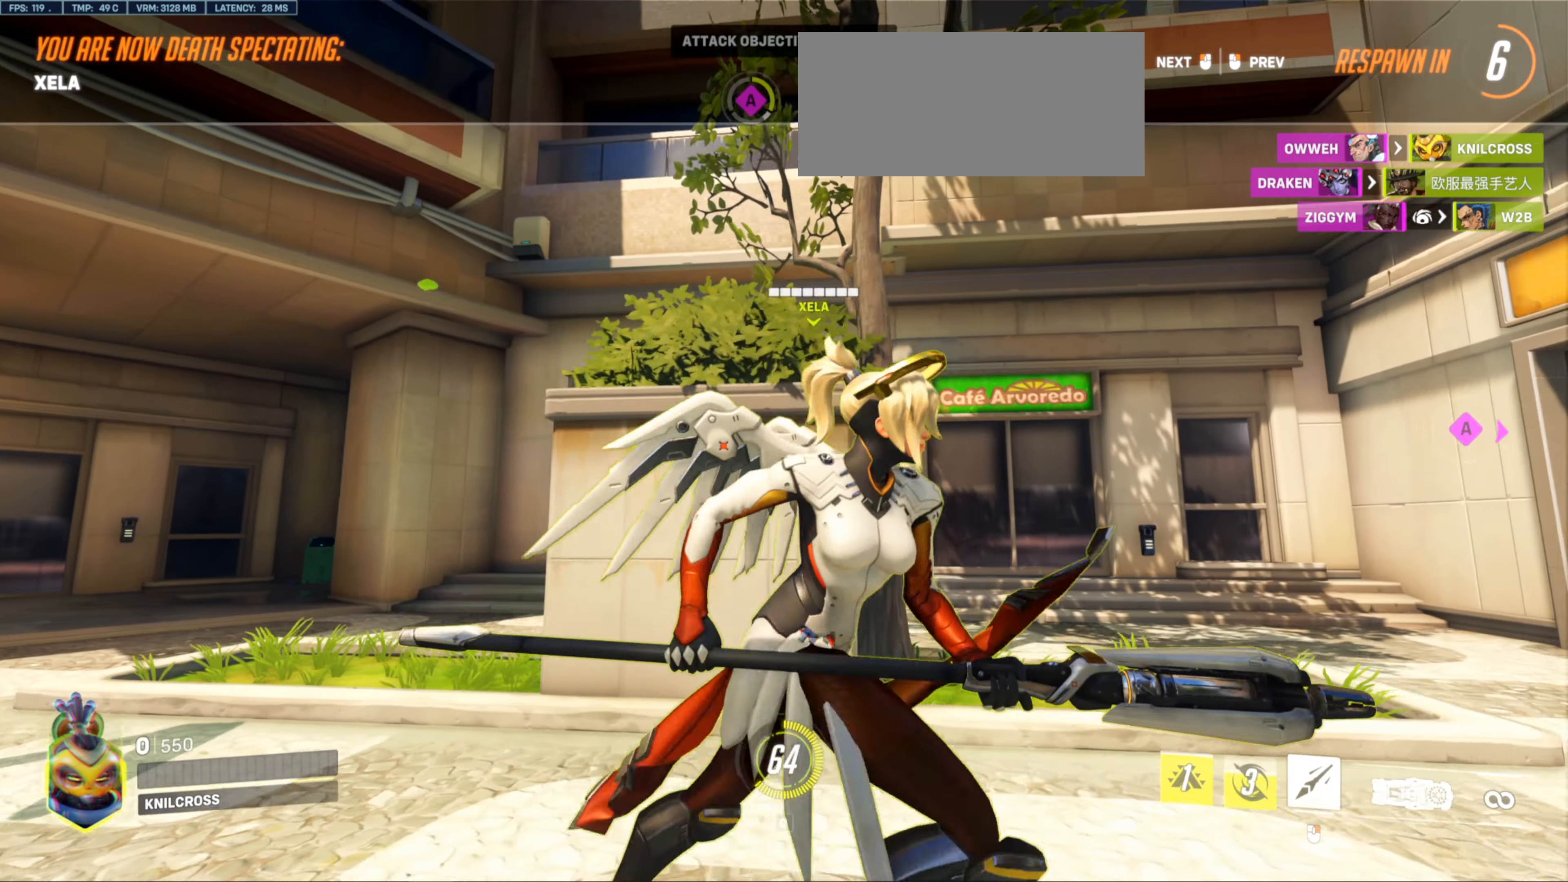
{"keys": [], "mouse": [], "events": [[200, "ctrl", "down"], [267, "ctrl", "up"]]}
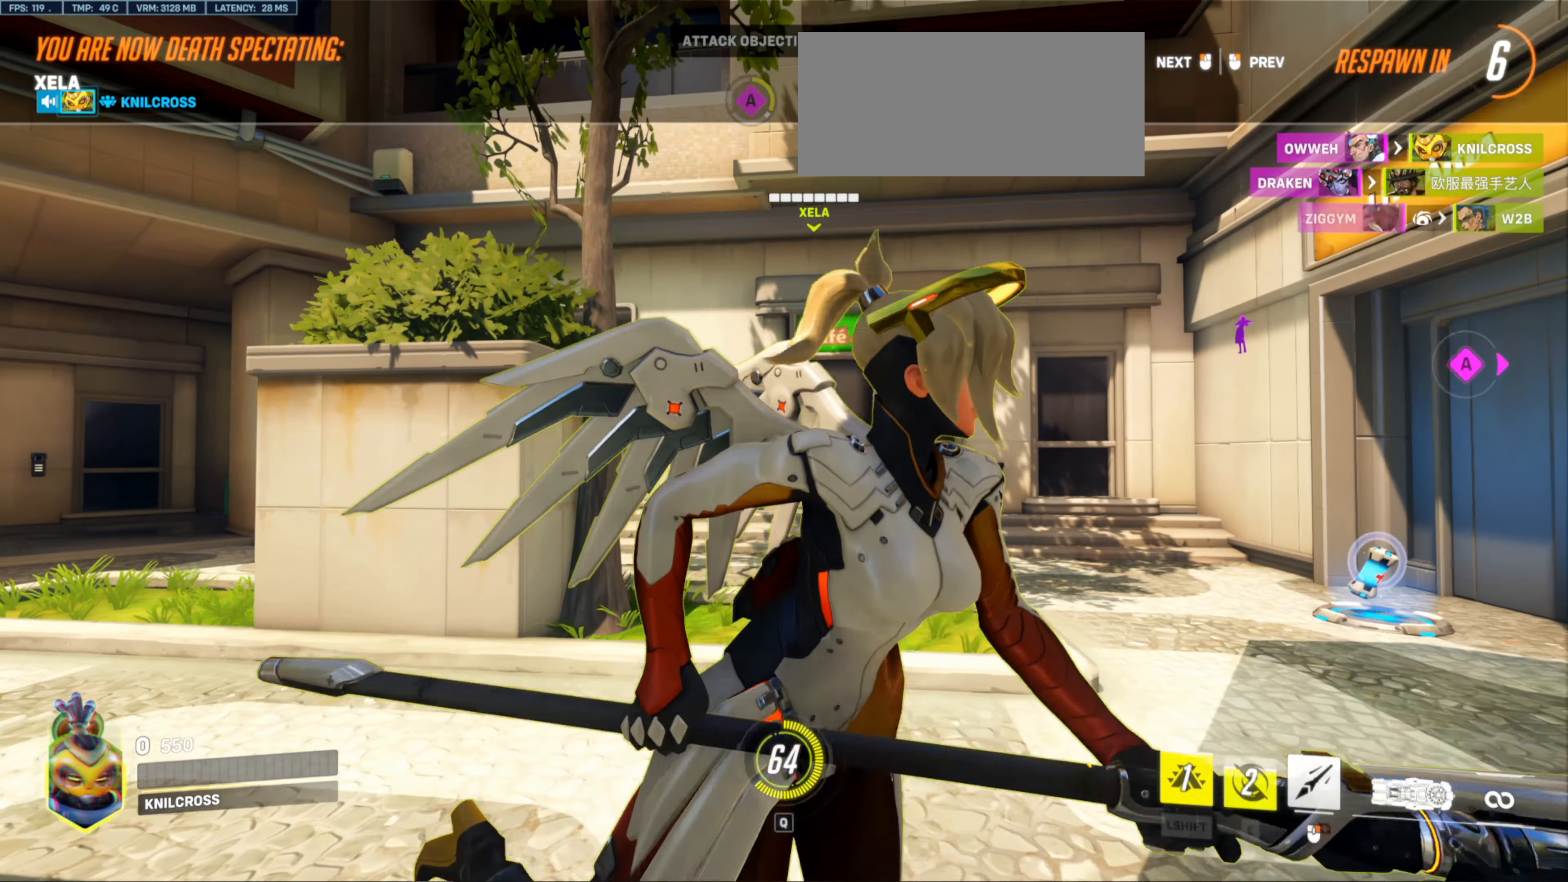
{"keys": [], "mouse": [], "events": []}
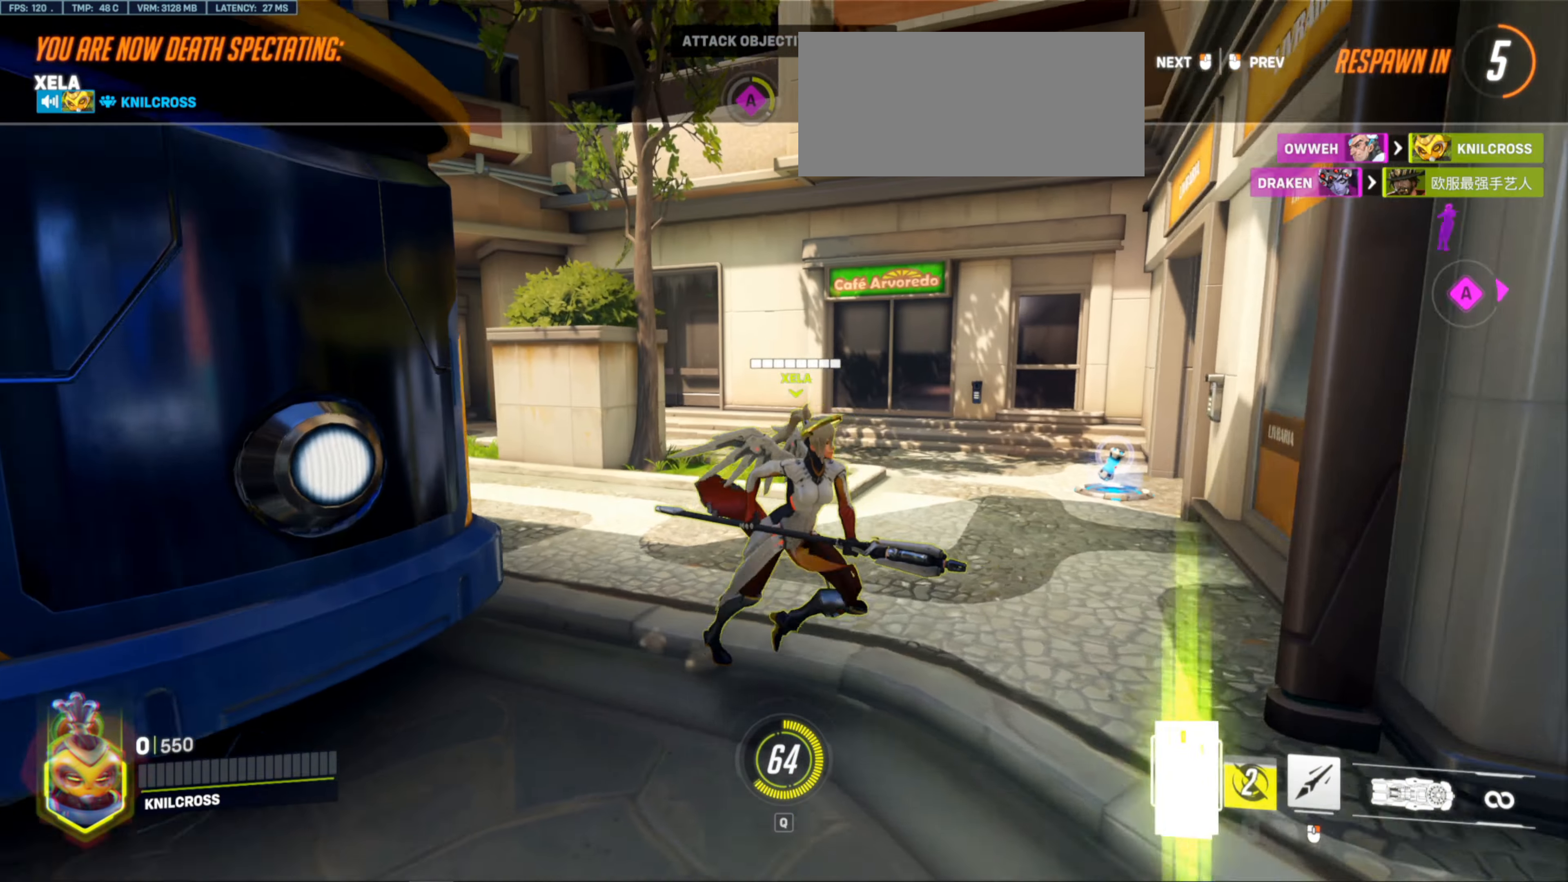
{"keys": [], "mouse": [], "events": [[217, "space", "down"], [300, "space", "up"], [367, "mouse_left", "down"], [500, "mouse_left", "up"]]}
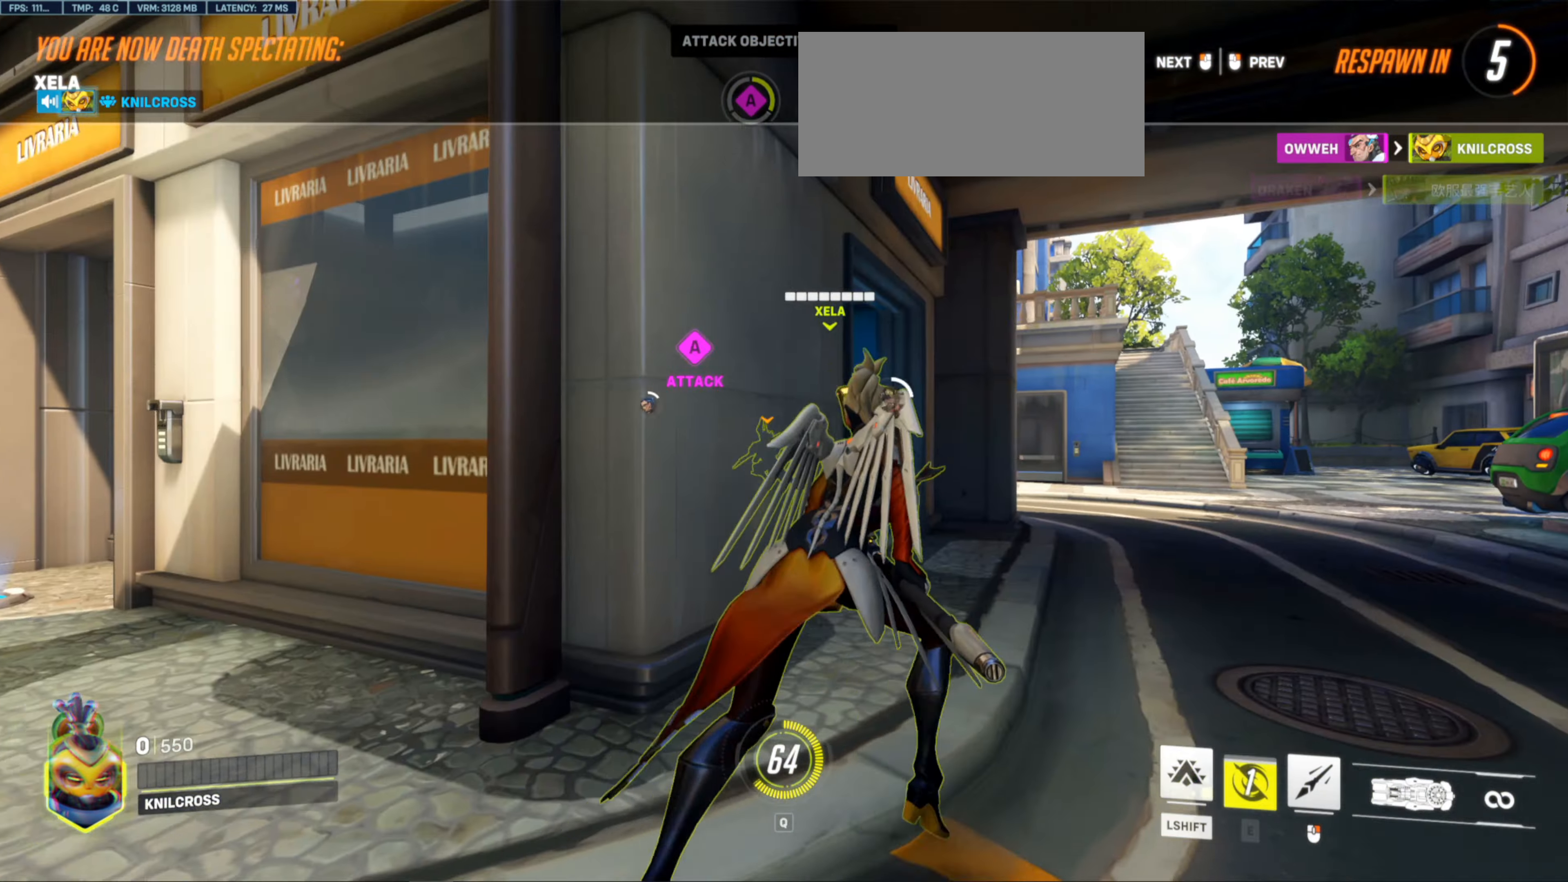
{"keys": [], "mouse": [], "events": []}
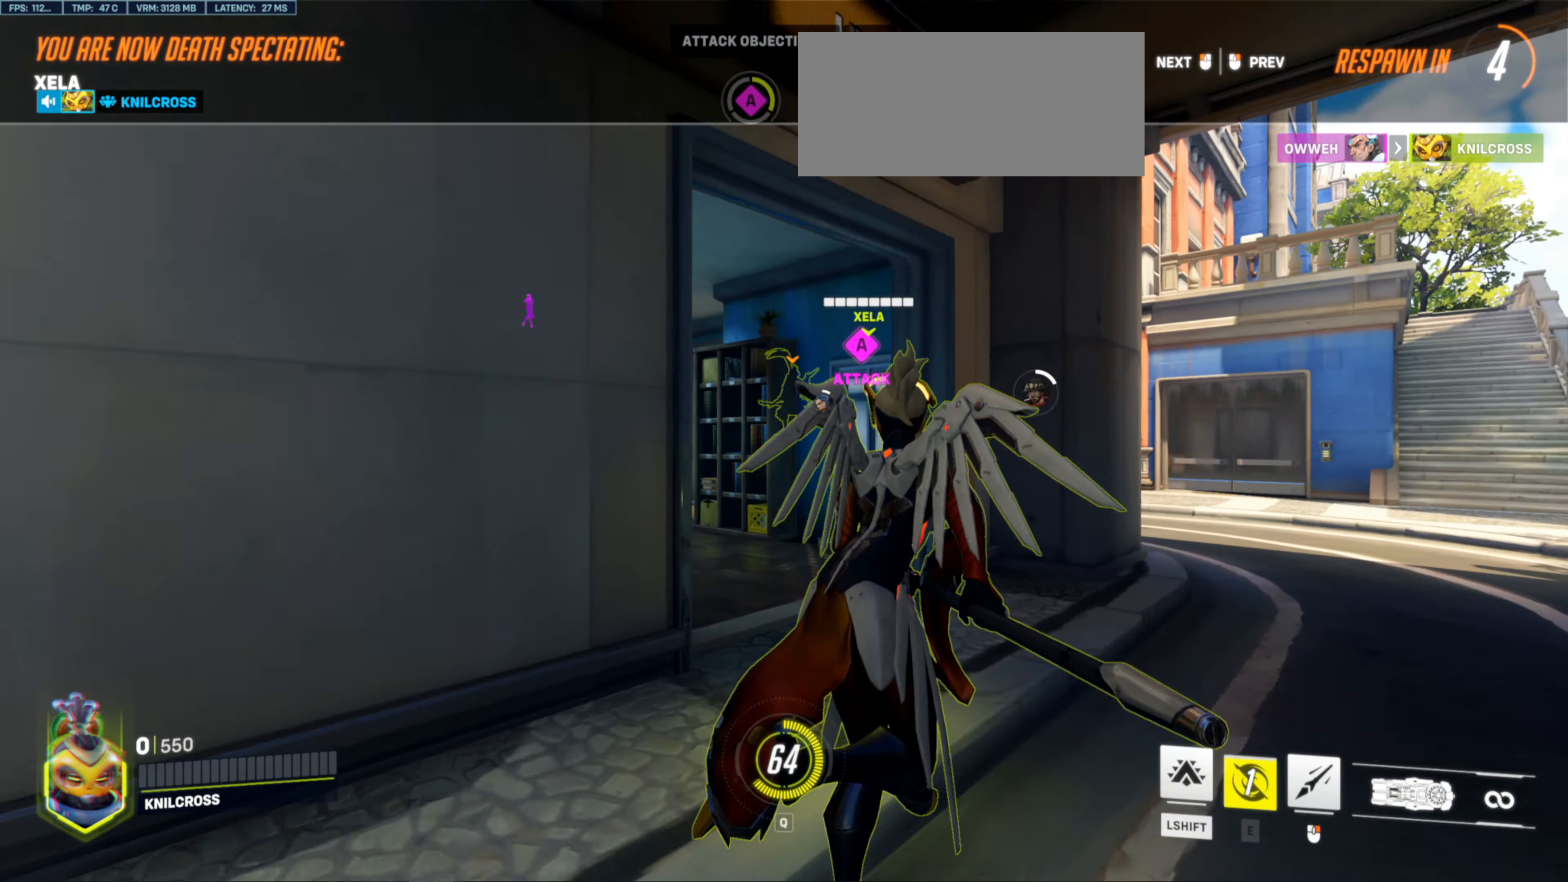
{"keys": ["w"], "mouse": [], "events": [[483, "w", "down"]]}
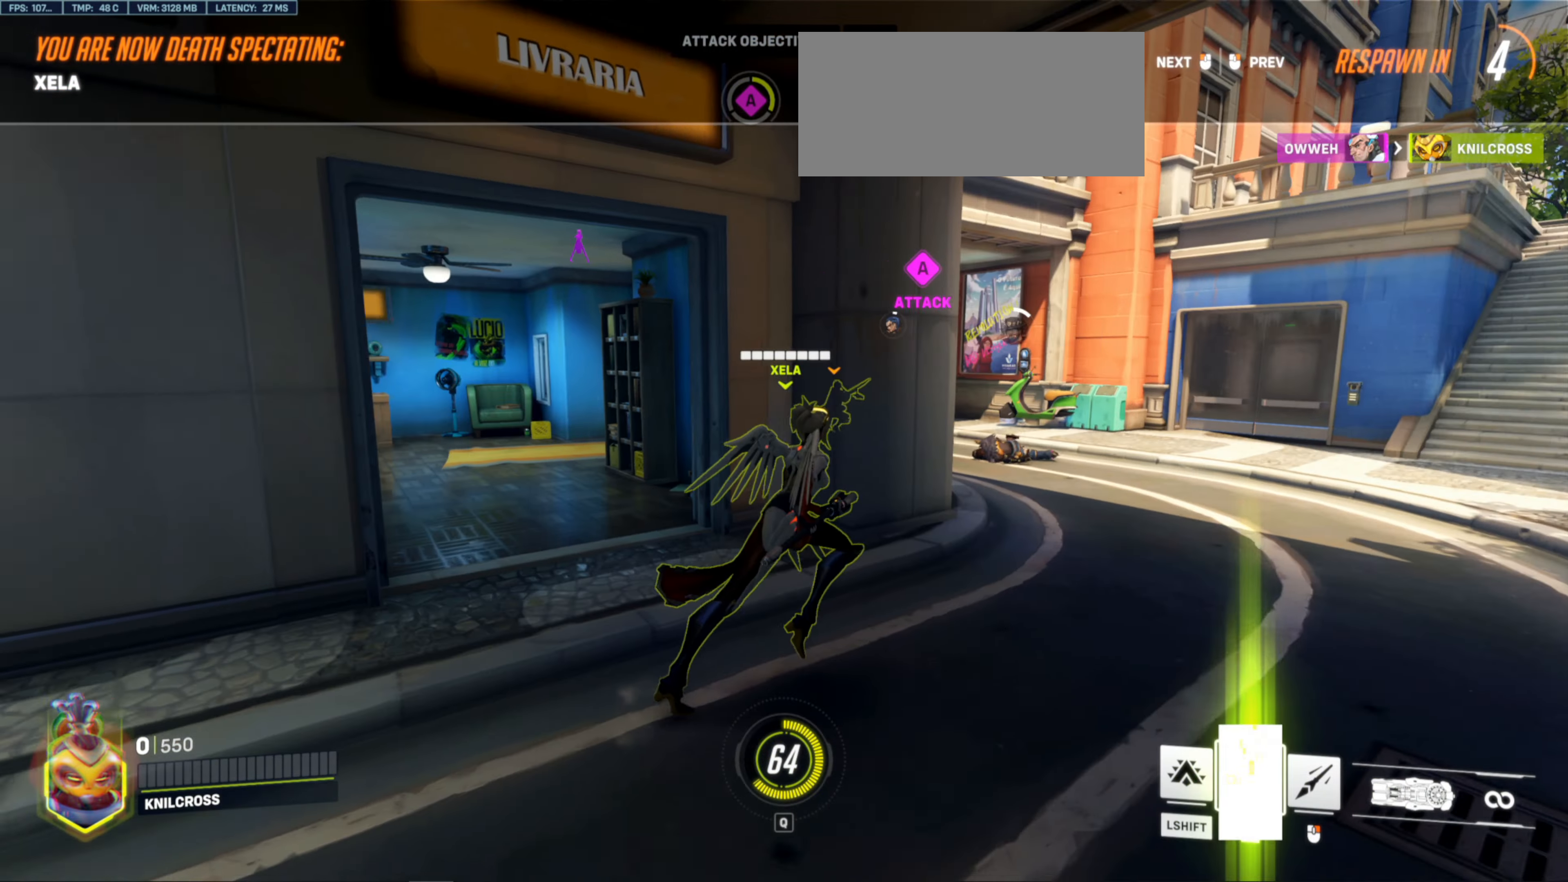
{"keys": ["w"], "mouse": [], "events": []}
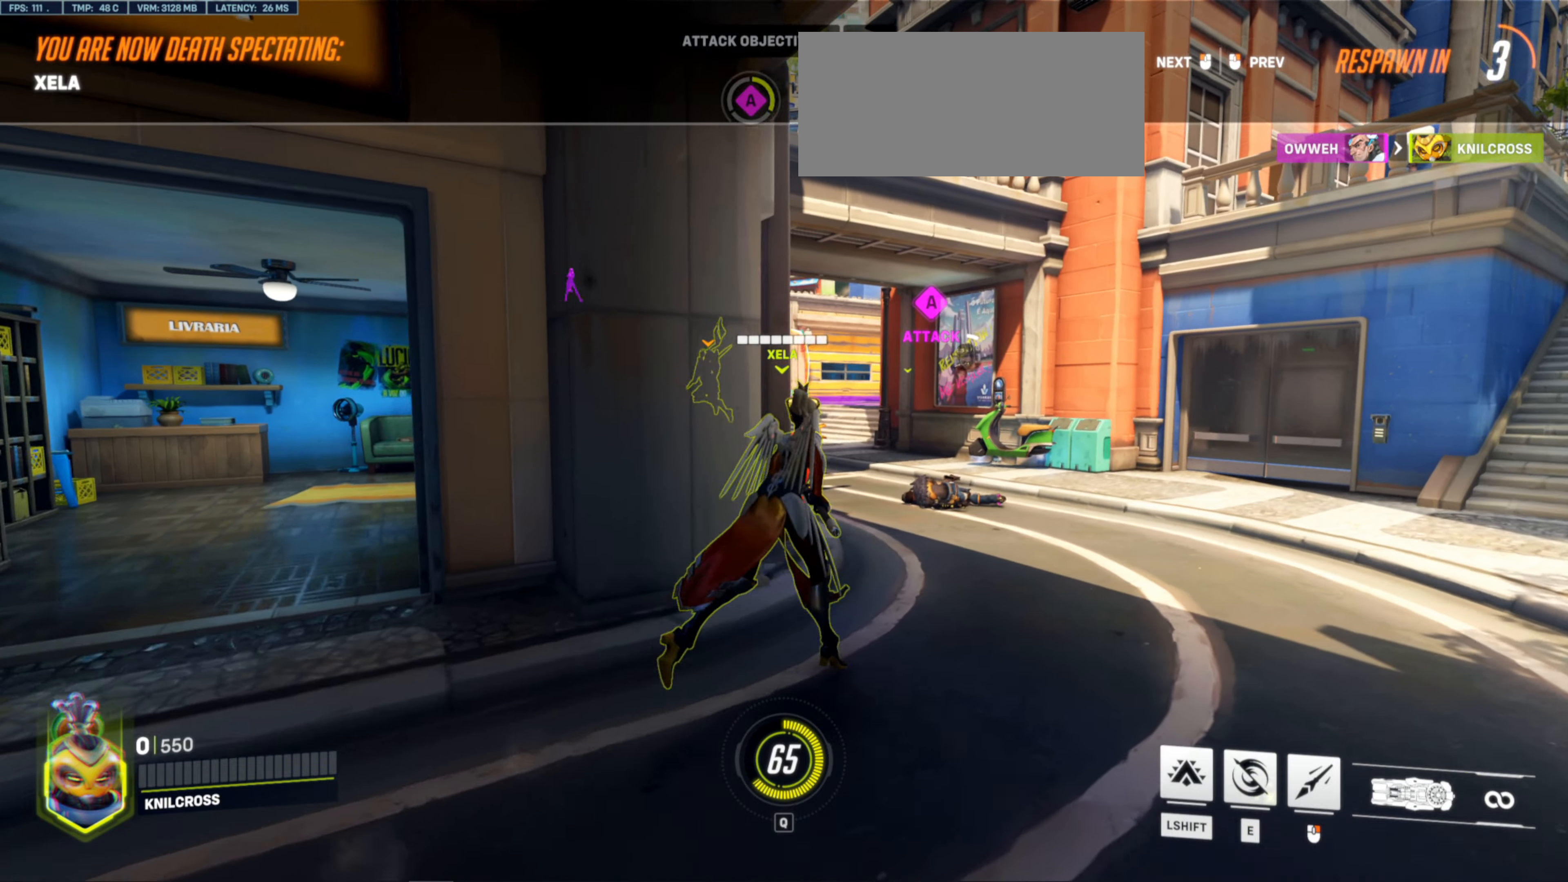
{"keys": ["w"], "mouse": [], "events": []}
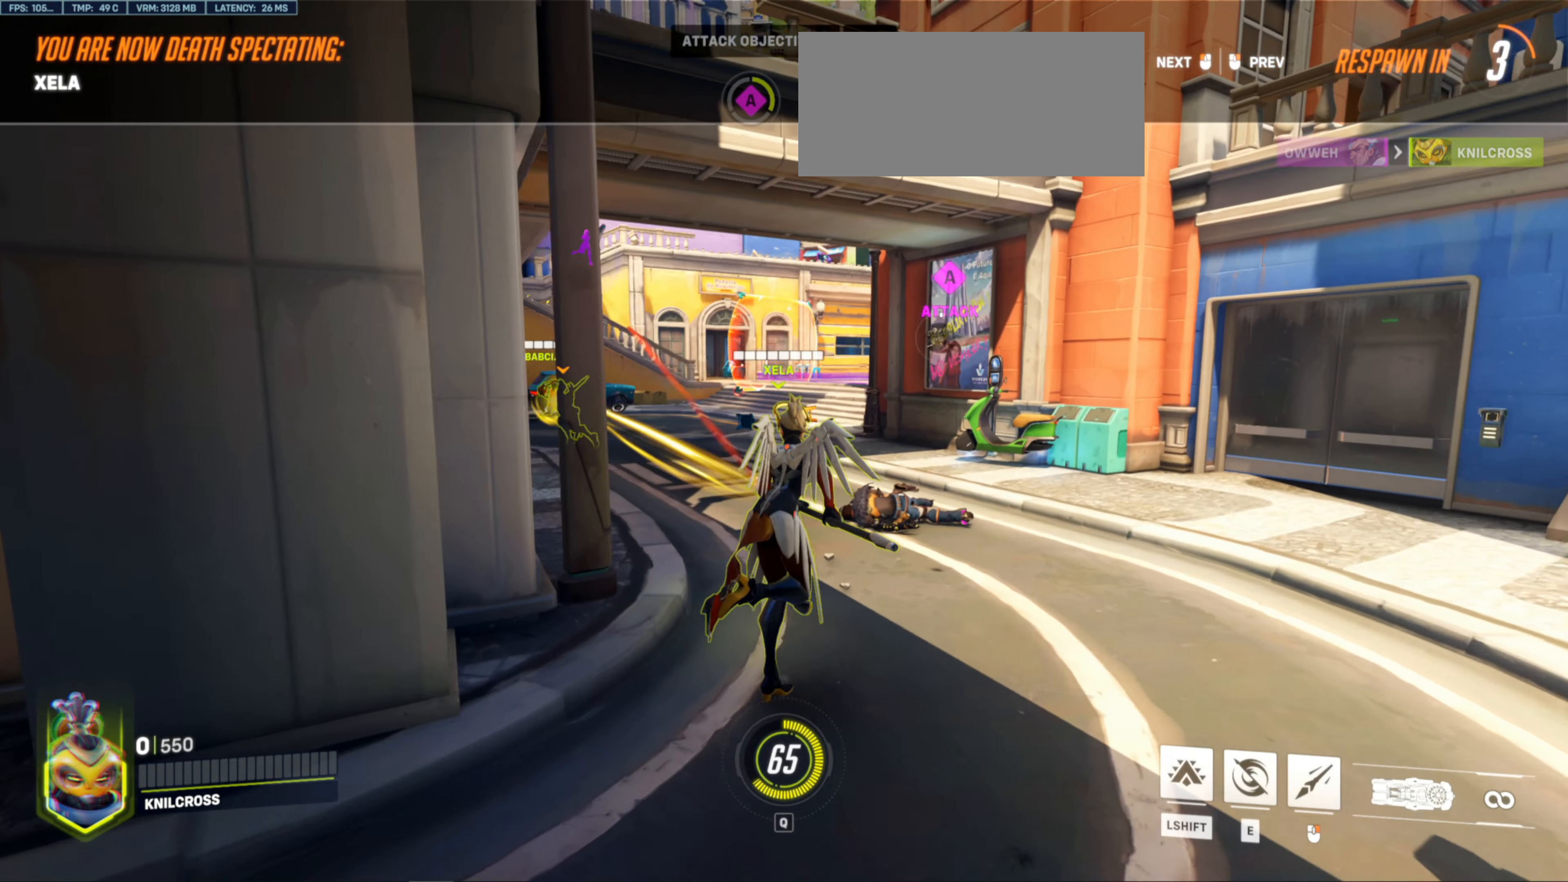
{"keys": ["w"], "mouse": [], "events": []}
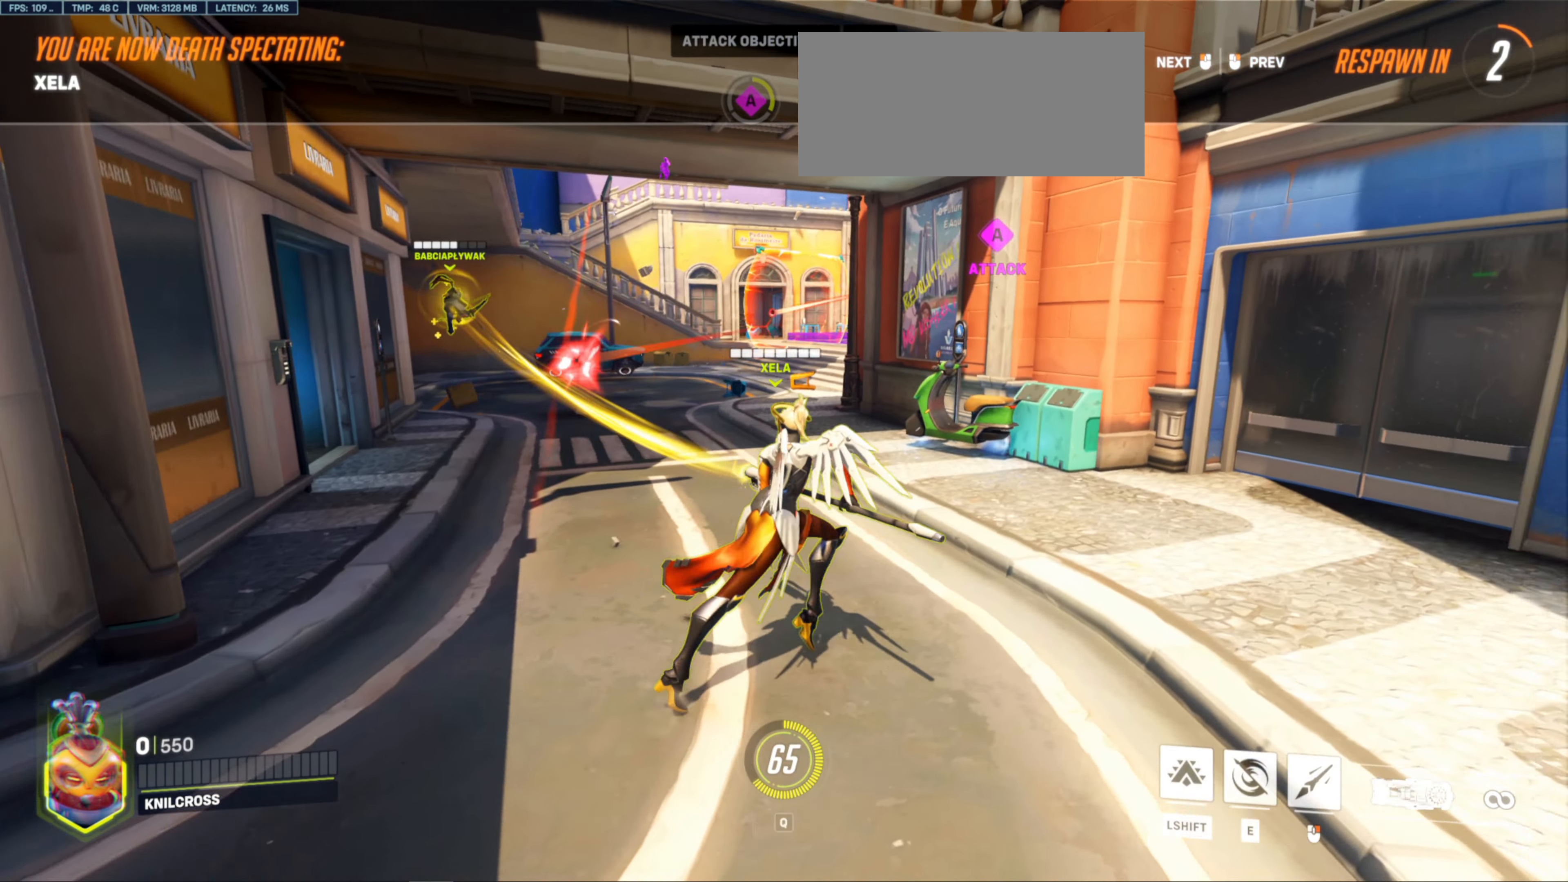
{"keys": ["w"], "mouse": [], "events": []}